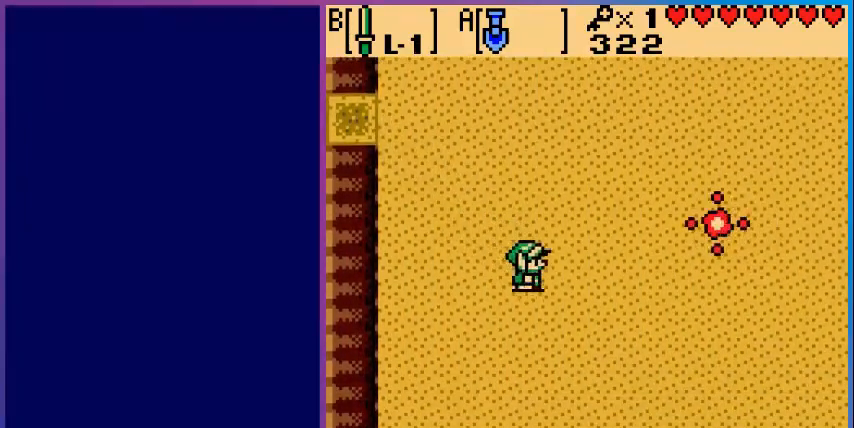
Gameplay with a controller (Nintendo layout); each line is a JSON object with the inputs held at the frame after it. "events" lists button and stick changes between this image and that frame as [ms after this image, input, new state], when the widget could be followed in between. Not read: L3 R3.
{"buttons": ["DPAD_DOWN", "DPAD_RIGHT"], "events": []}
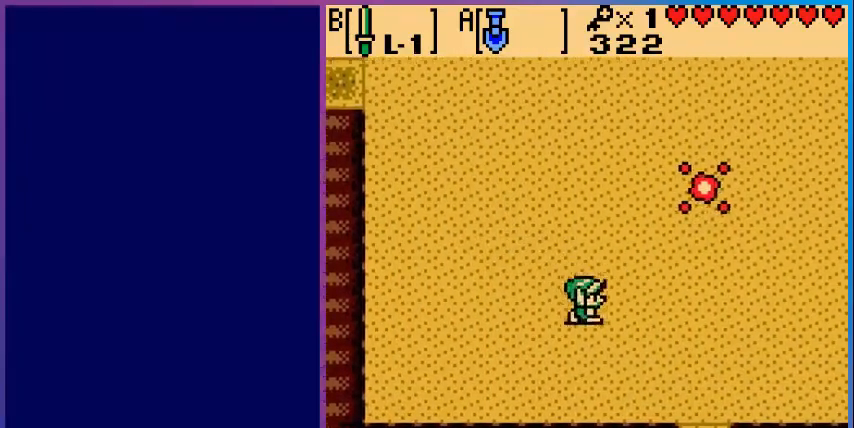
{"buttons": ["DPAD_DOWN", "DPAD_RIGHT"], "events": []}
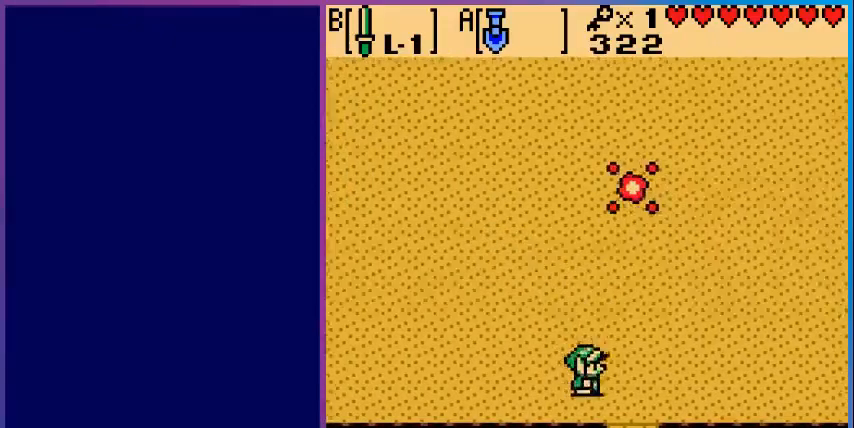
{"buttons": ["DPAD_DOWN"], "events": [[320, "DPAD_RIGHT", "up"]]}
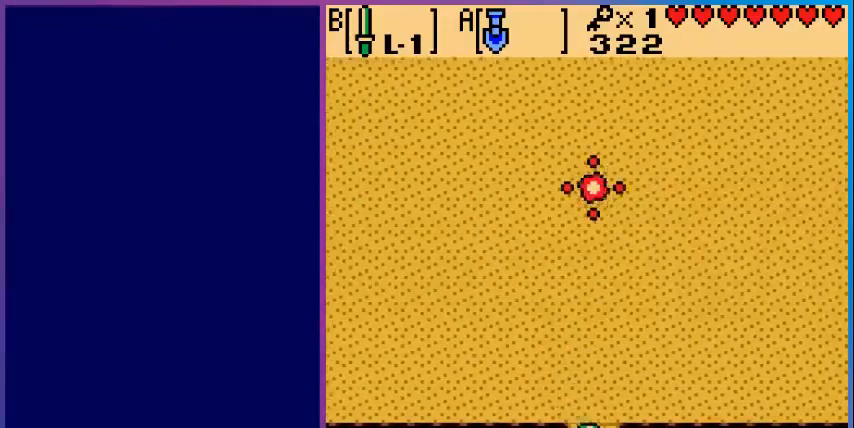
{"buttons": [], "events": [[320, "DPAD_DOWN", "up"]]}
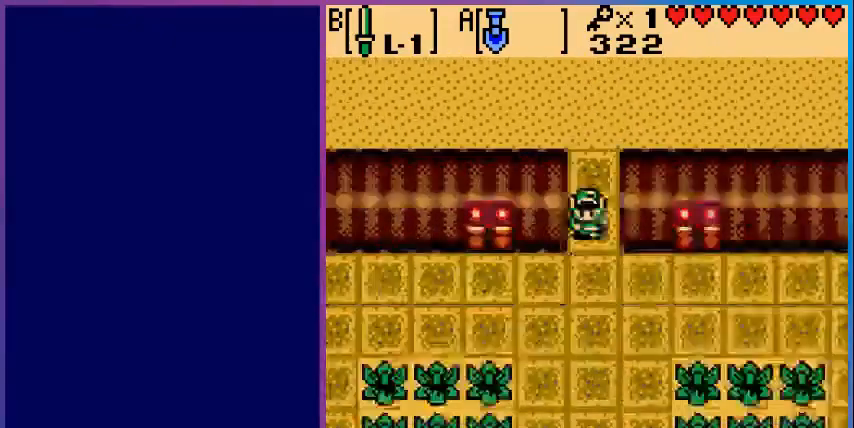
{"buttons": ["DPAD_DOWN"], "events": [[160, "DPAD_DOWN", "down"]]}
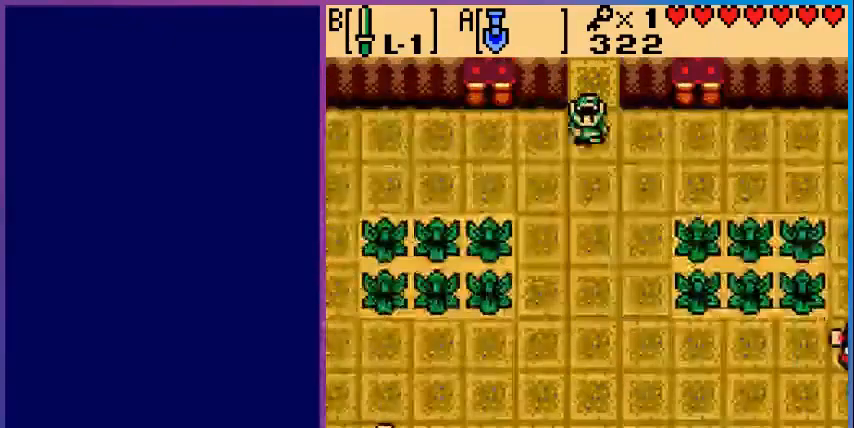
{"buttons": ["DPAD_DOWN"], "events": []}
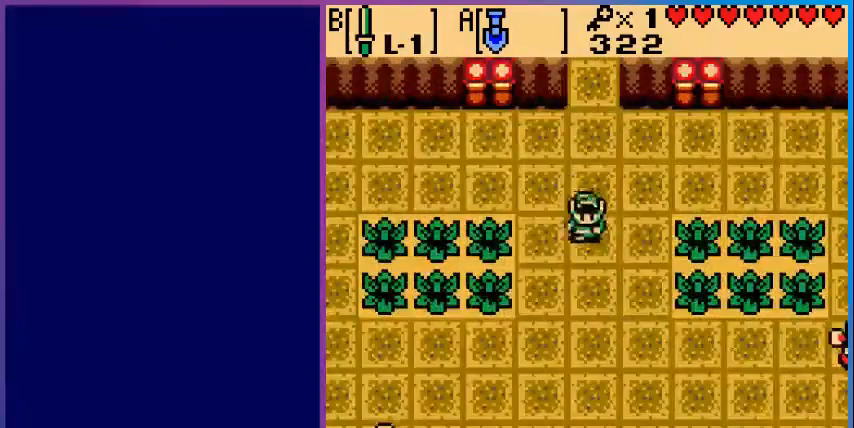
{"buttons": ["DPAD_DOWN"], "events": []}
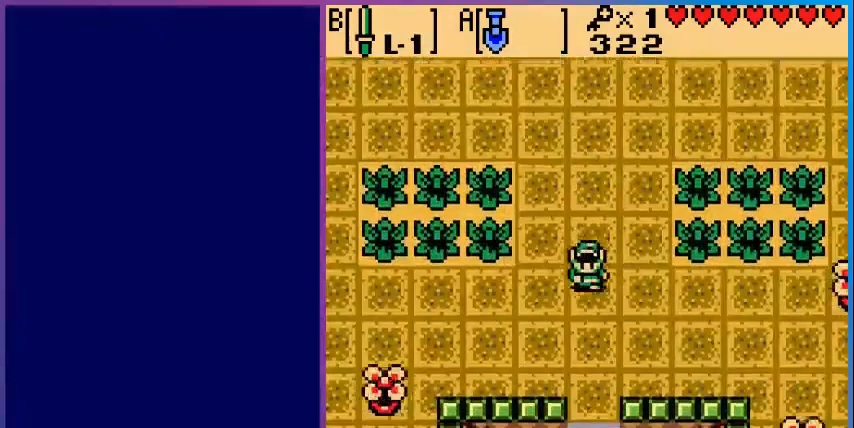
{"buttons": ["DPAD_DOWN"], "events": []}
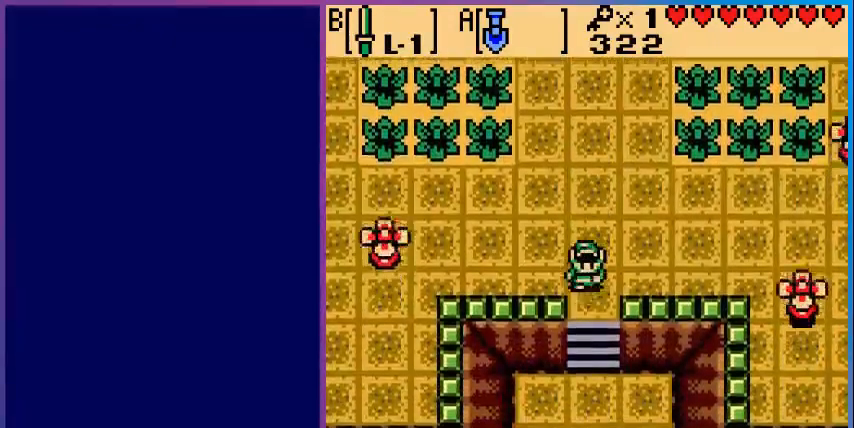
{"buttons": ["DPAD_DOWN"], "events": []}
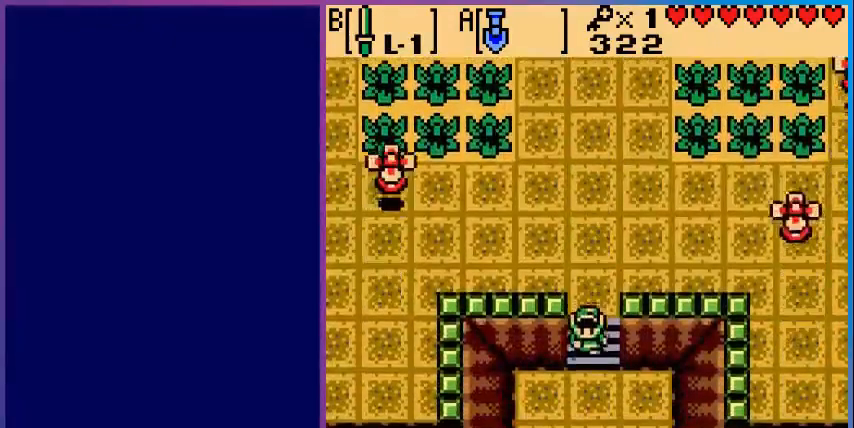
{"buttons": ["DPAD_DOWN"], "events": []}
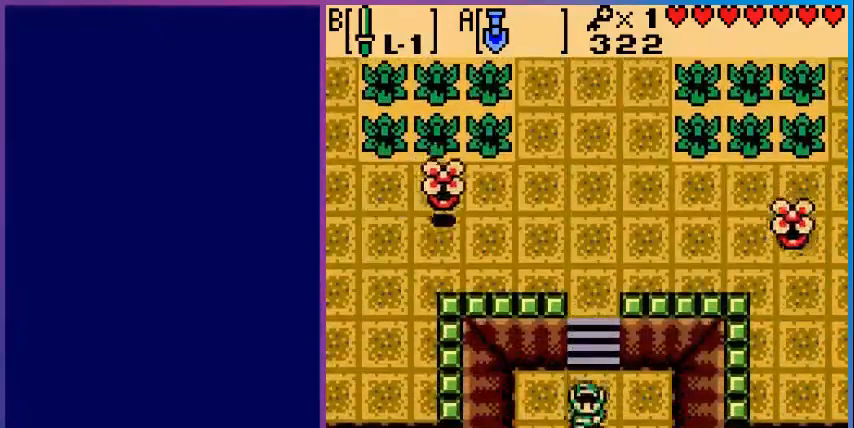
{"buttons": ["DPAD_DOWN"], "events": []}
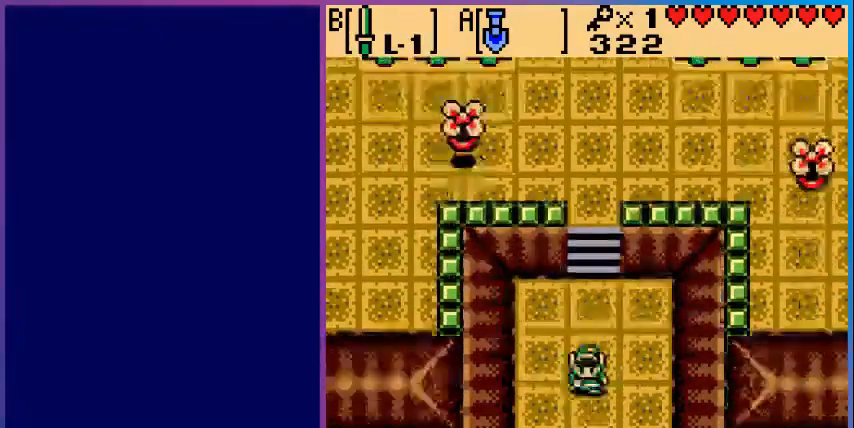
{"buttons": ["DPAD_DOWN"], "events": [[80, "DPAD_DOWN", "up"], [400, "DPAD_DOWN", "down"]]}
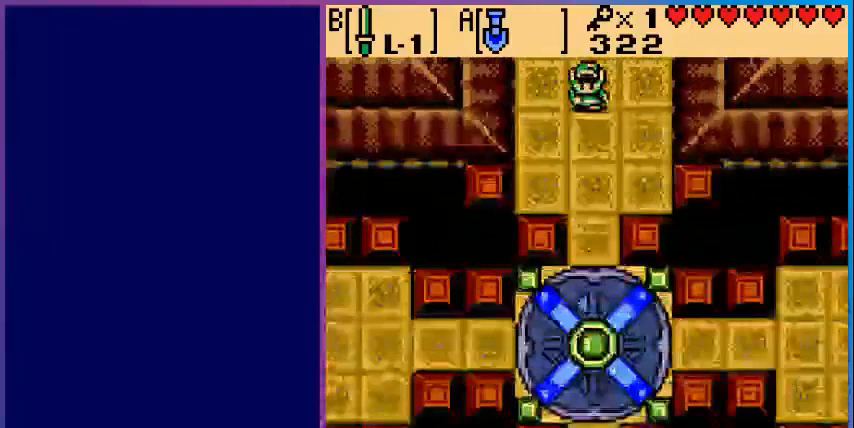
{"buttons": ["DPAD_DOWN"], "events": []}
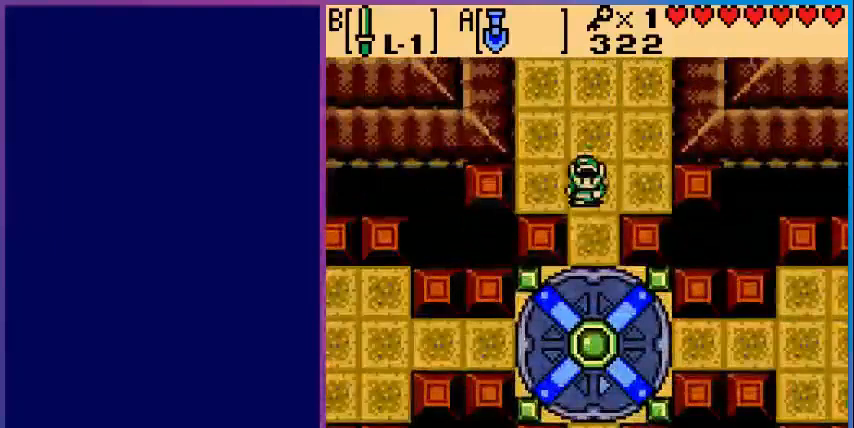
{"buttons": ["DPAD_DOWN"], "events": []}
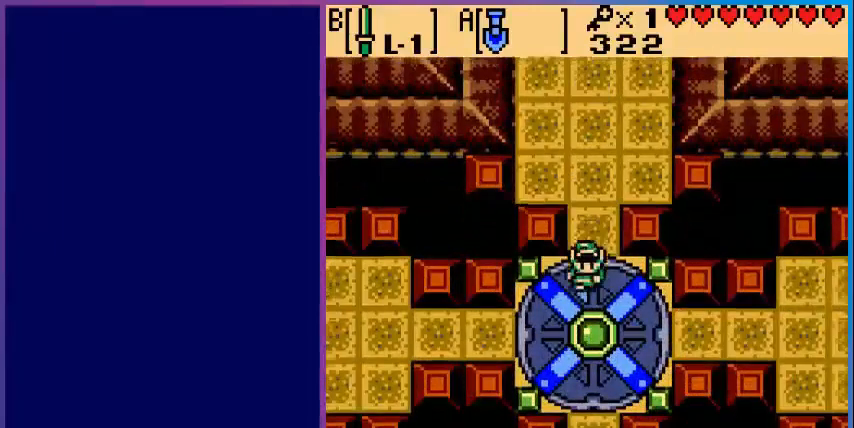
{"buttons": [], "events": [[320, "DPAD_DOWN", "up"]]}
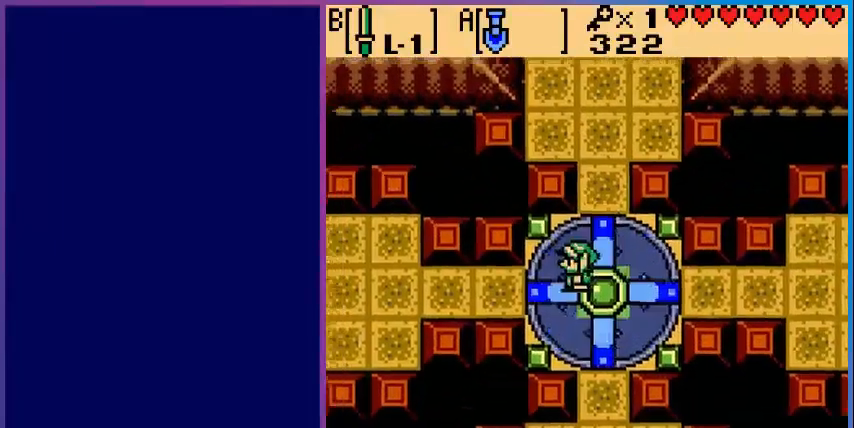
{"buttons": ["DPAD_LEFT"], "events": [[80, "DPAD_LEFT", "down"]]}
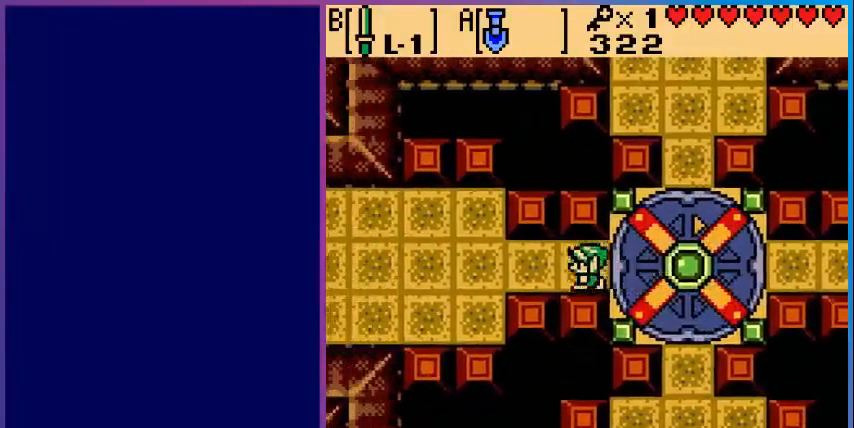
{"buttons": ["DPAD_LEFT"], "events": []}
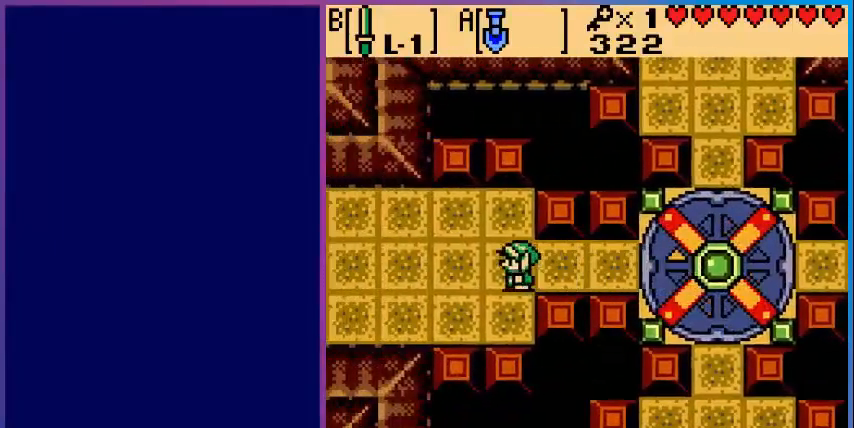
{"buttons": ["DPAD_LEFT"], "events": []}
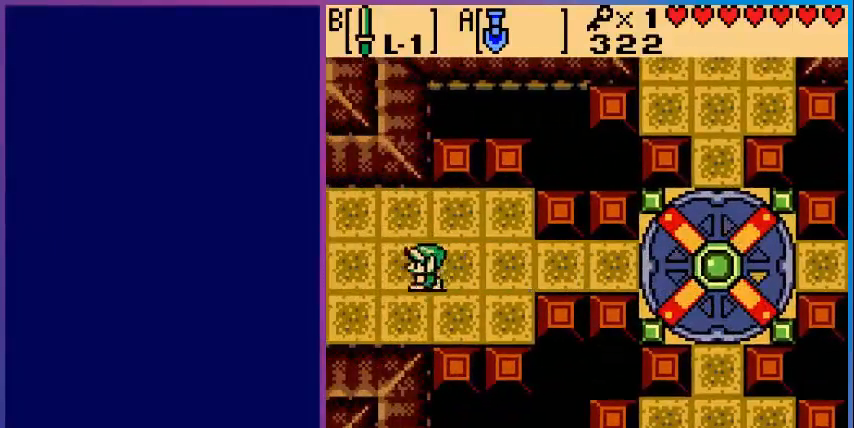
{"buttons": ["DPAD_LEFT"], "events": []}
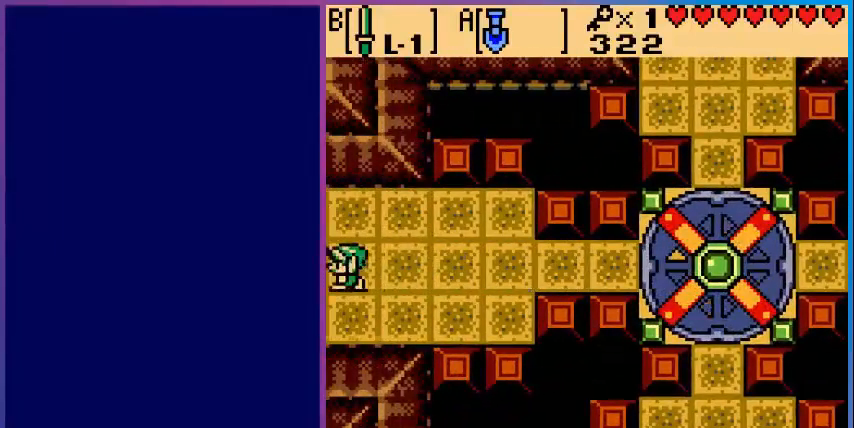
{"buttons": ["DPAD_LEFT"], "events": [[200, "DPAD_LEFT", "up"], [480, "DPAD_LEFT", "down"]]}
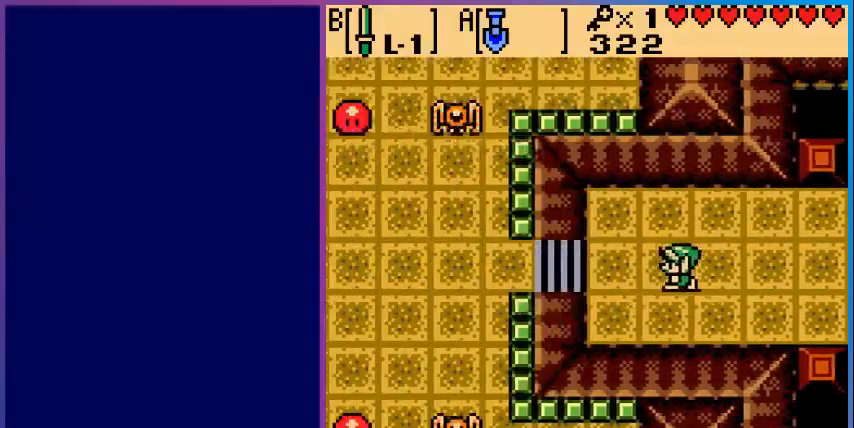
{"buttons": ["DPAD_LEFT"], "events": []}
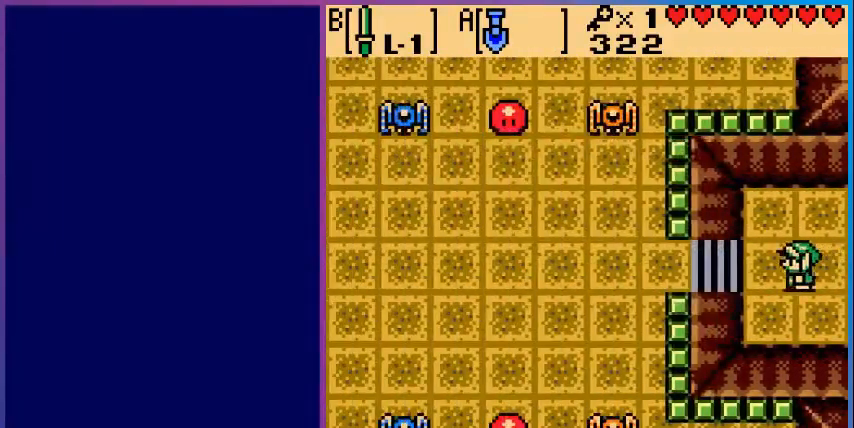
{"buttons": ["B"], "events": [[280, "B", "down"], [320, "DPAD_LEFT", "up"]]}
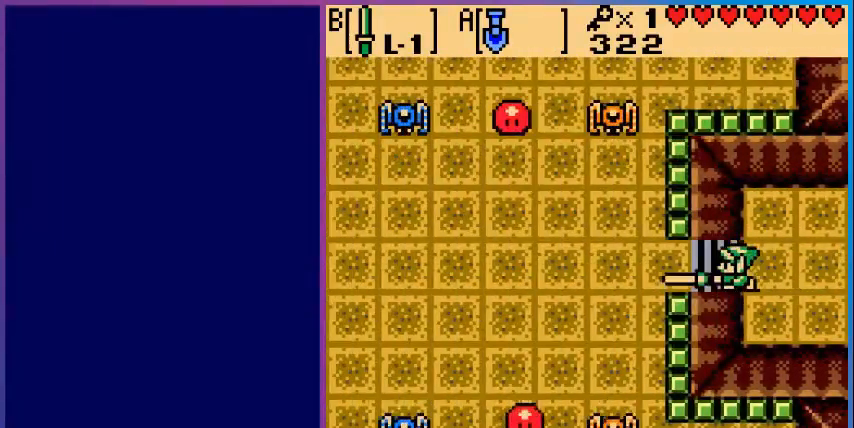
{"buttons": ["B"], "events": [[80, "DPAD_LEFT", "down"], [480, "DPAD_LEFT", "up"]]}
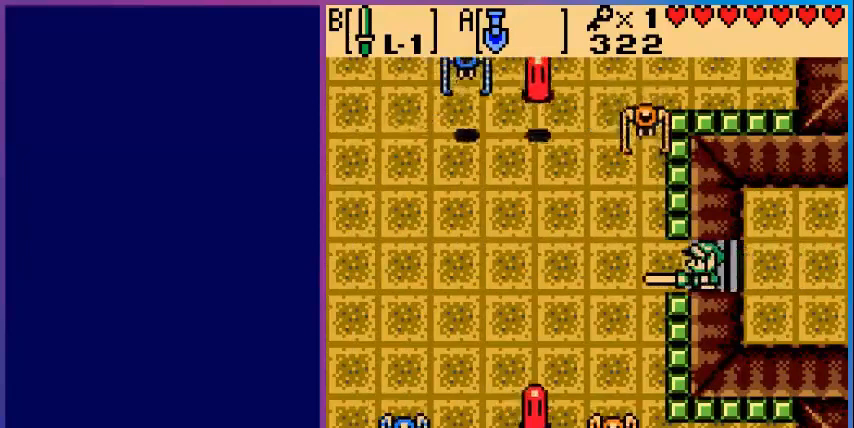
{"buttons": [], "events": [[360, "B", "up"]]}
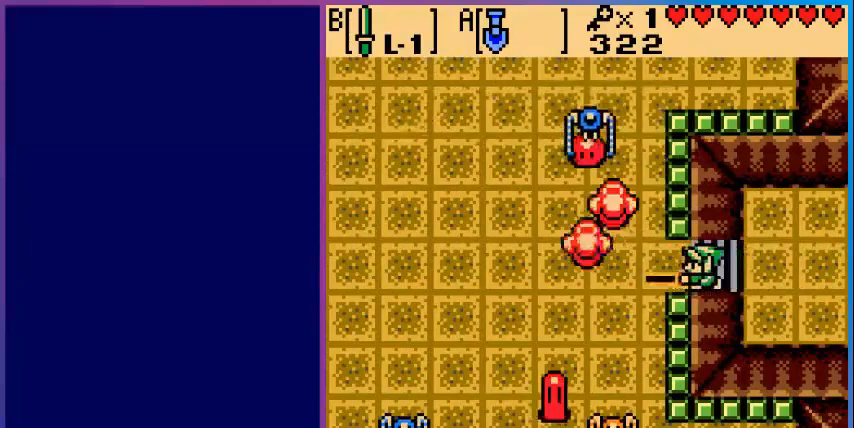
{"buttons": [], "events": [[400, "B", "down"], [480, "B", "up"]]}
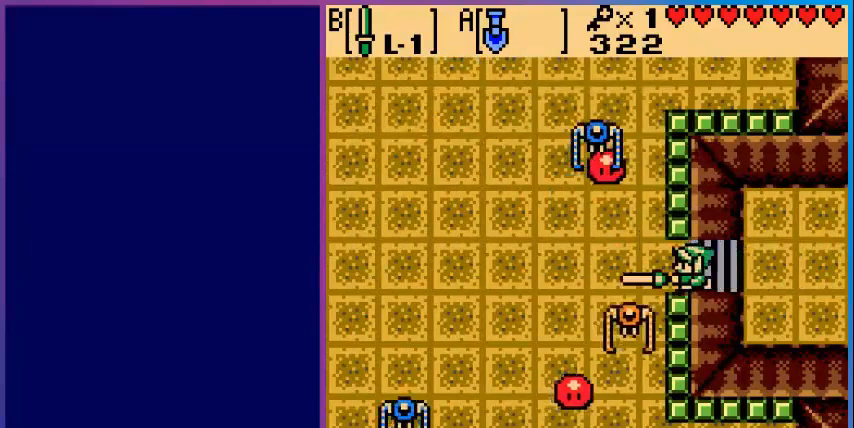
{"buttons": ["B"], "events": [[80, "B", "down"], [160, "B", "up"], [280, "B", "down"], [360, "B", "up"], [480, "B", "down"]]}
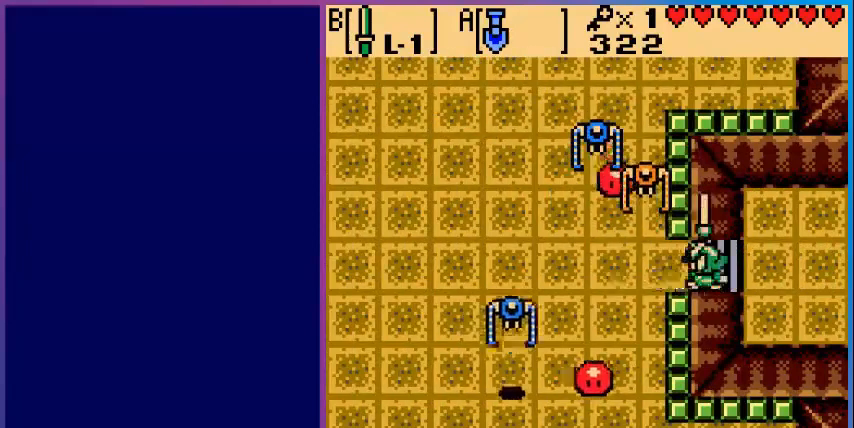
{"buttons": [], "events": [[80, "B", "up"], [200, "B", "down"], [320, "B", "up"], [400, "B", "down"], [480, "B", "up"]]}
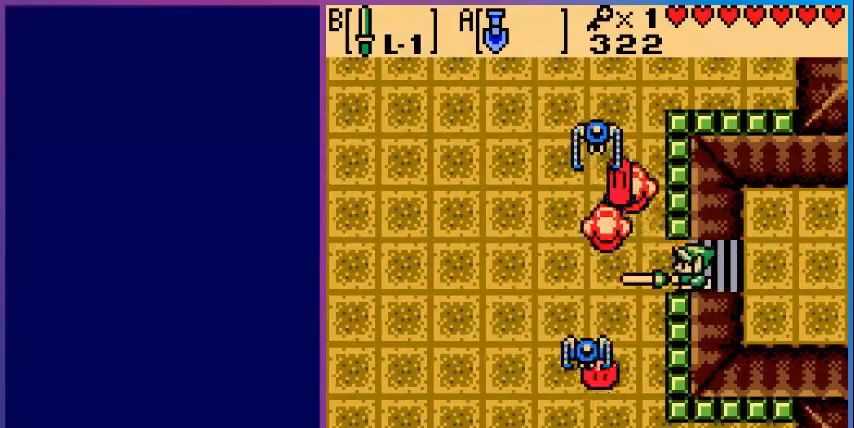
{"buttons": ["B"], "events": [[80, "B", "down"], [160, "B", "up"], [280, "B", "down"], [360, "B", "up"], [480, "B", "down"]]}
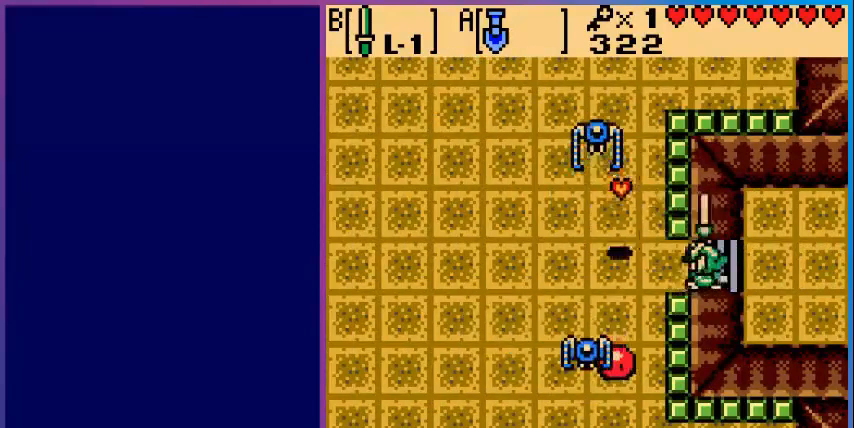
{"buttons": [], "events": [[80, "B", "up"], [200, "B", "down"], [280, "B", "up"], [400, "B", "down"], [480, "B", "up"]]}
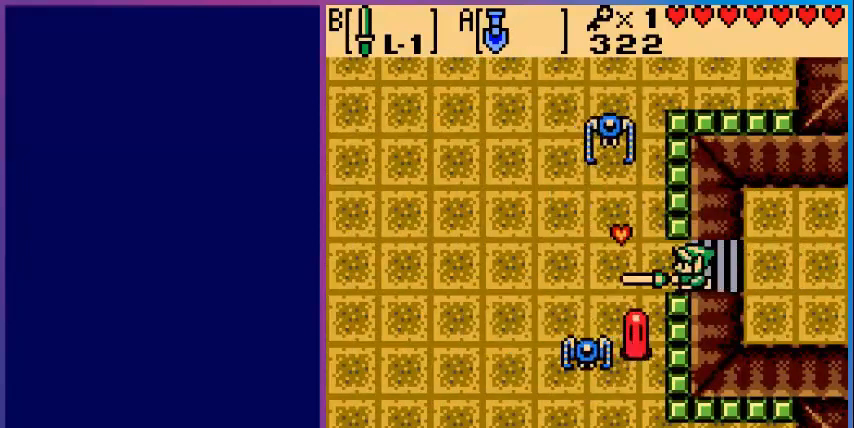
{"buttons": ["B"], "events": [[80, "B", "down"], [160, "B", "up"], [280, "B", "down"], [360, "B", "up"], [480, "B", "down"]]}